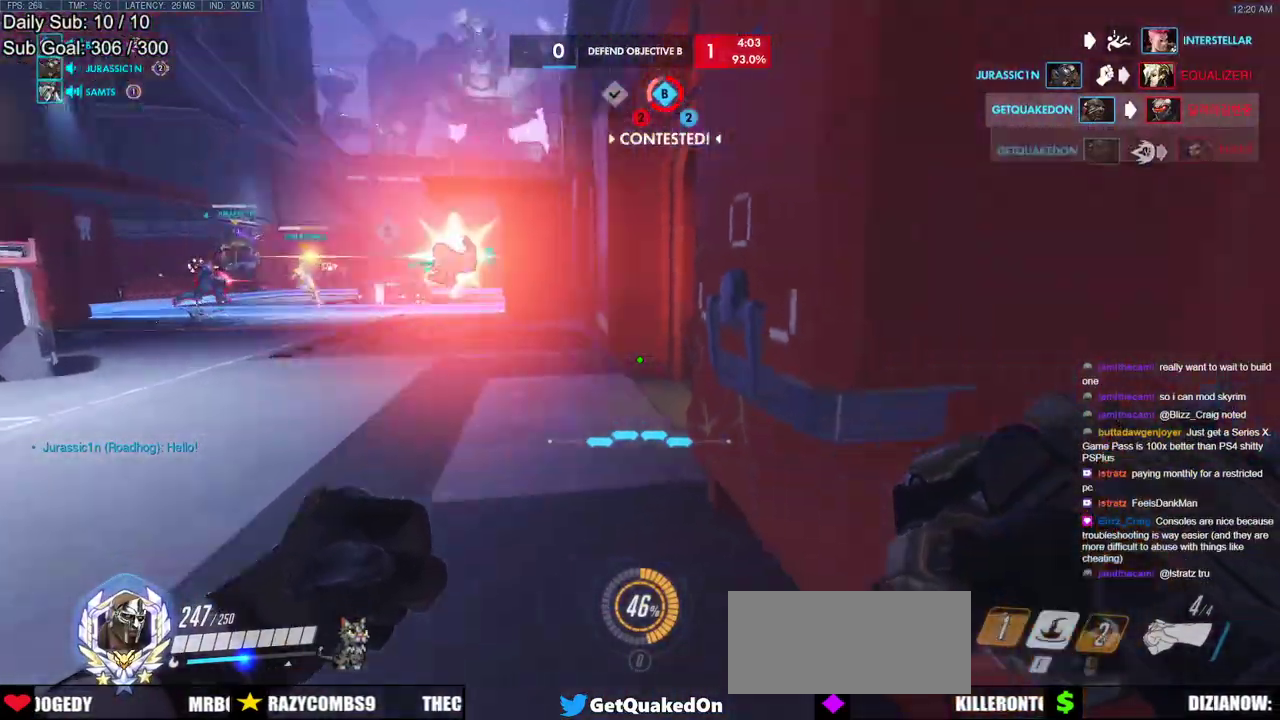
Gameplay with keyboard and mouse; each line is a JSON object with the keys and mouse buttons held at the frame after it. "events" lists presses ("down") and releases ("up") of "a", "ctrl", "d", "e", "f", "melee", "q", "r", "s", "shift", "space", "w", "mouse_left" and "mouse_right" between this image and that frame as [ms after this image, input, new state], when the widget could be followed in between. "mouse_left", "mouse_right" = the "left", "right" buttons of the "mouse" list. No other keys are recorded. Mouse movement is not recorded. Key names are as the overlay labels them; some are game actions (e.g. jump) rather than physical keys.
{"keys": [], "mouse": [], "events": [[50, "s", "up"], [133, "e", "down"], [333, "e", "up"]]}
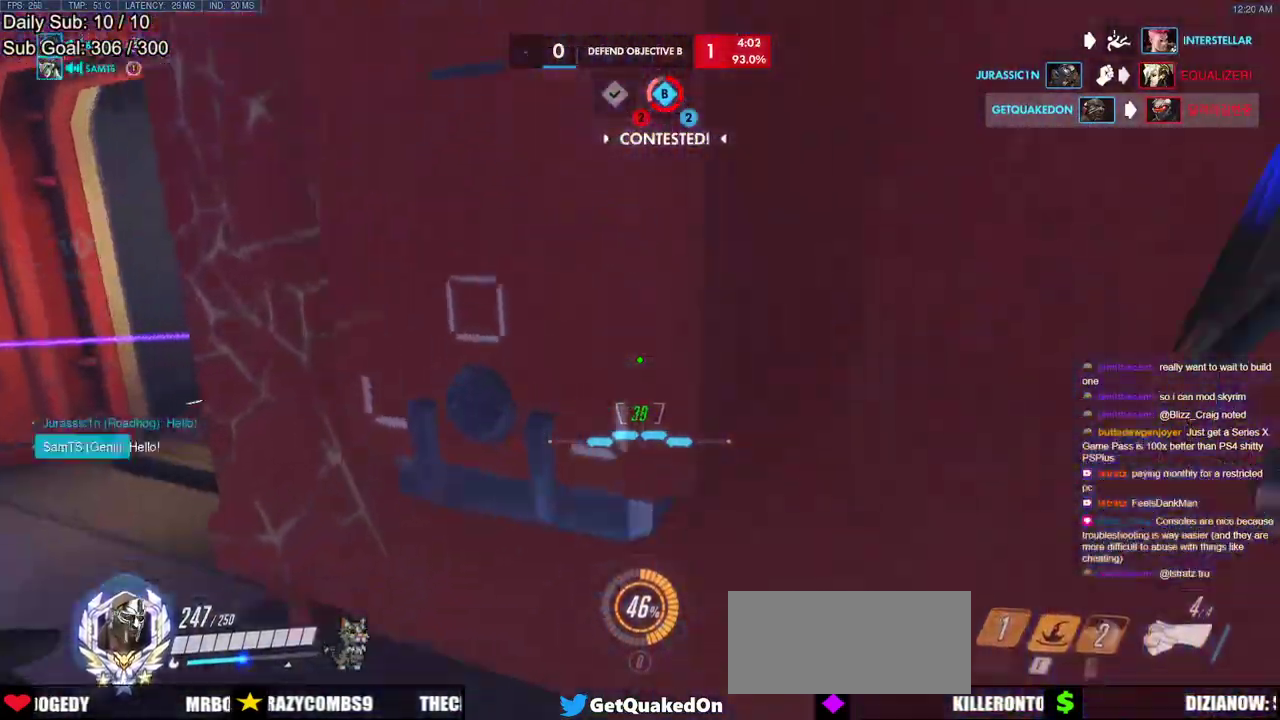
{"keys": ["a", "space", "w"], "mouse": [], "events": [[17, "a", "down"], [200, "w", "down"], [250, "a", "up"], [383, "a", "down"], [383, "space", "down"]]}
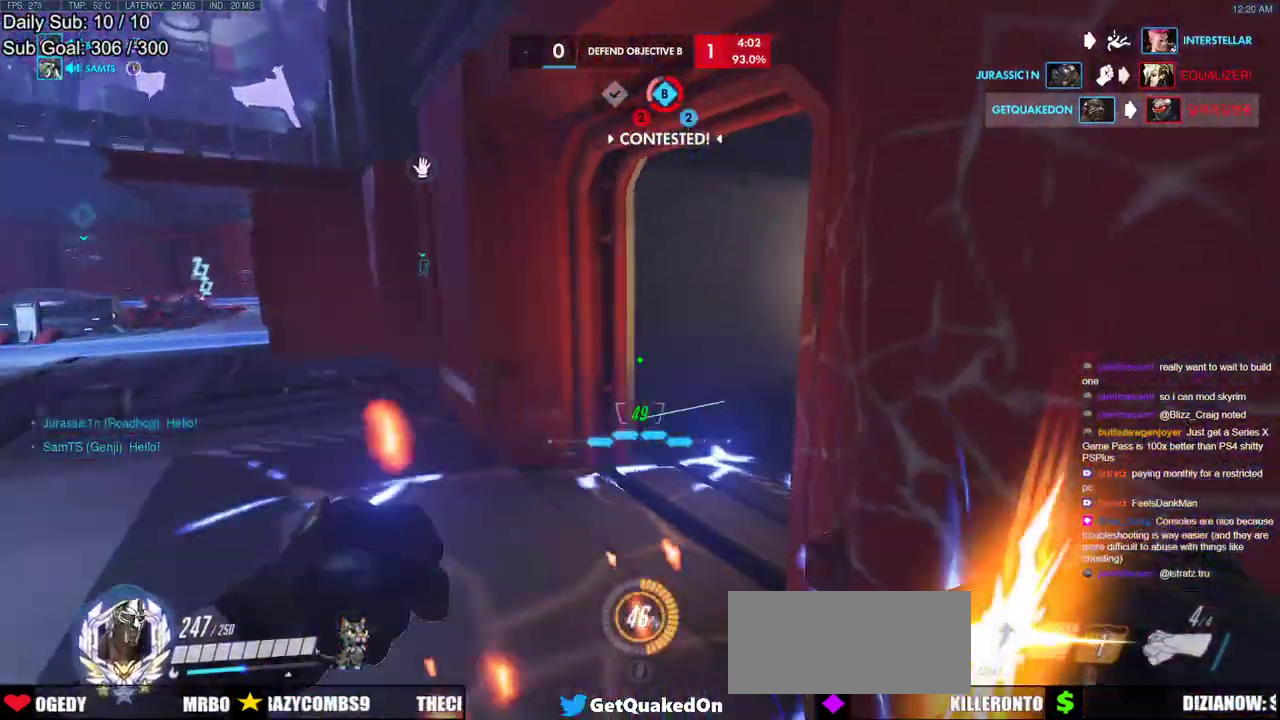
{"keys": ["a", "w"], "mouse": [], "events": [[83, "space", "up"], [217, "a", "up"], [450, "a", "down"]]}
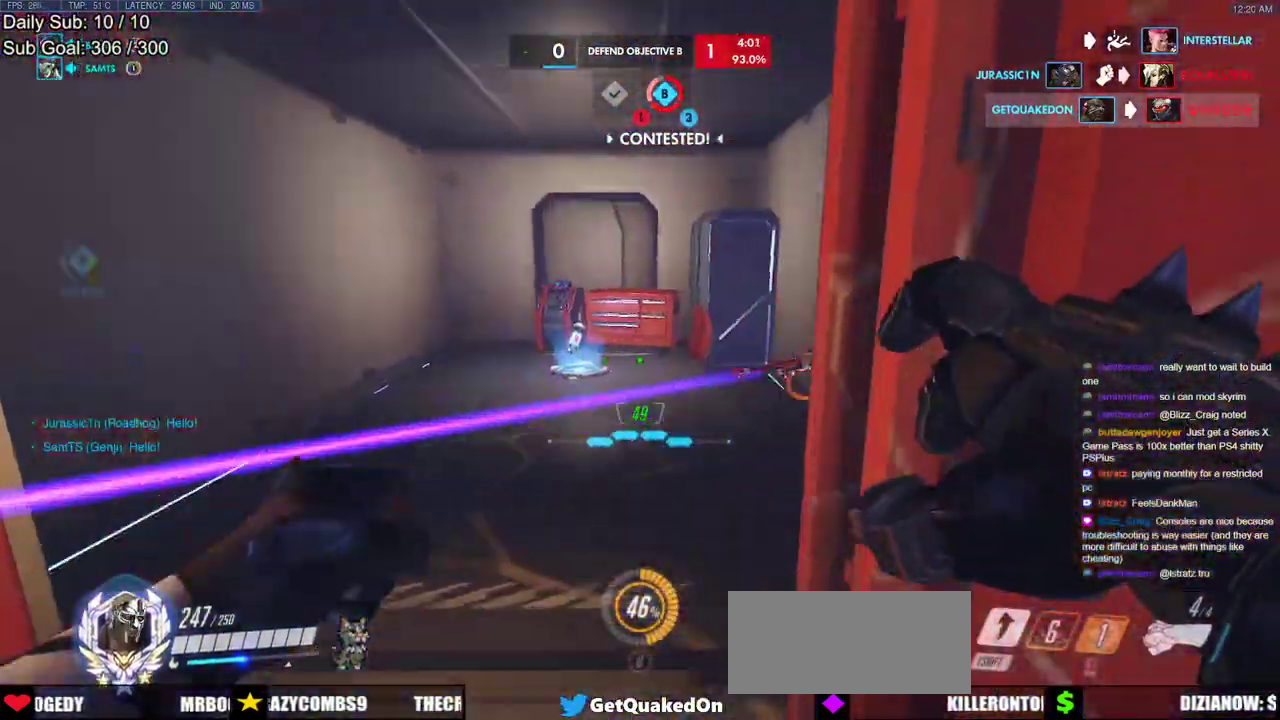
{"keys": ["a"], "mouse": [], "events": [[133, "mouse_left", "down"], [183, "shift", "down"], [333, "mouse_left", "up"], [333, "shift", "up"], [333, "w", "up"]]}
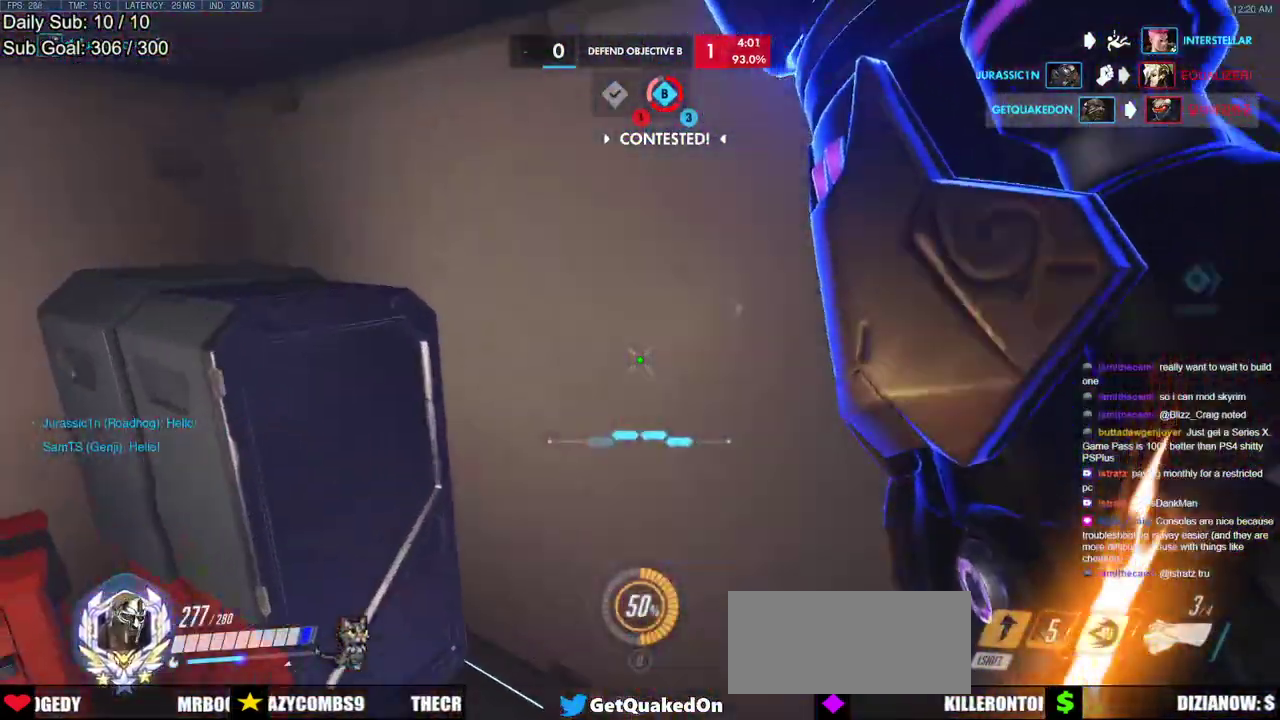
{"keys": ["d", "w"], "mouse": ["right"], "events": [[17, "a", "up"], [67, "d", "down"], [200, "mouse_left", "down"], [300, "mouse_left", "up"], [300, "mouse_right", "down"], [483, "w", "down"]]}
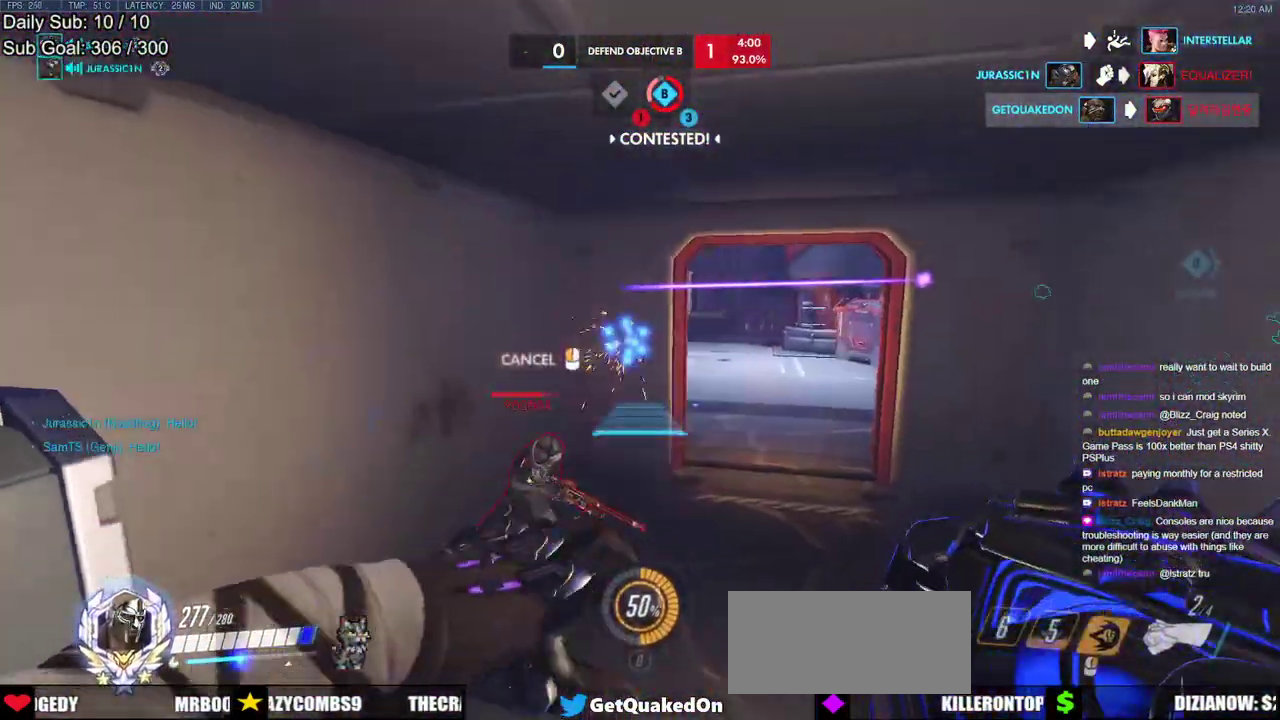
{"keys": ["d", "w"], "mouse": [], "events": [[317, "mouse_right", "up"]]}
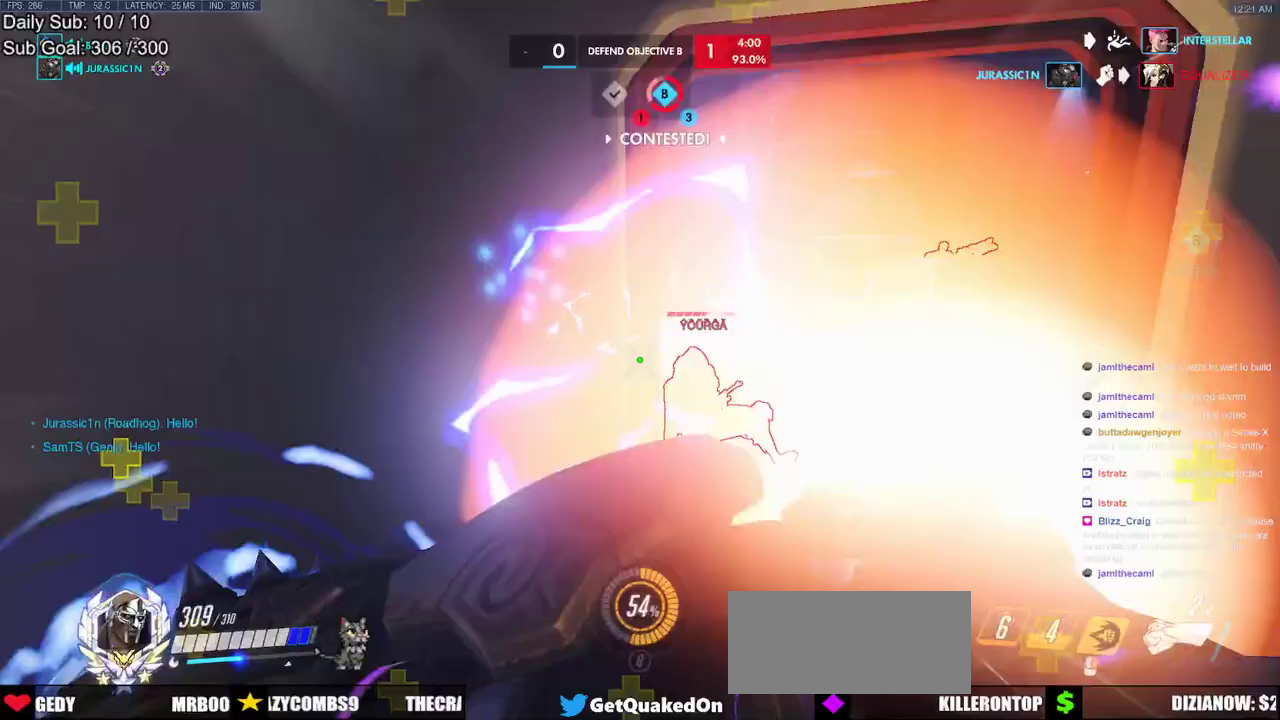
{"keys": ["w"], "mouse": [], "events": [[233, "d", "up"], [283, "mouse_left", "down"], [417, "mouse_left", "up"]]}
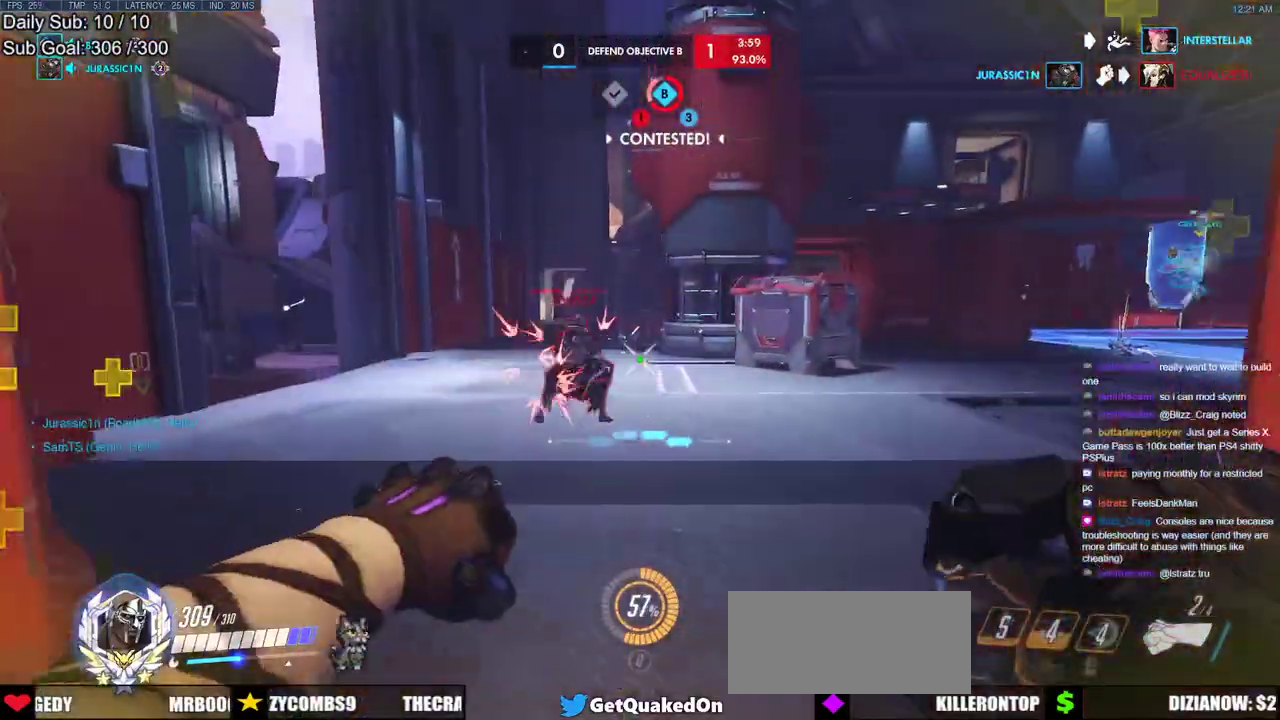
{"keys": ["w"], "mouse": [], "events": [[150, "mouse_left", "down"], [300, "mouse_left", "up"]]}
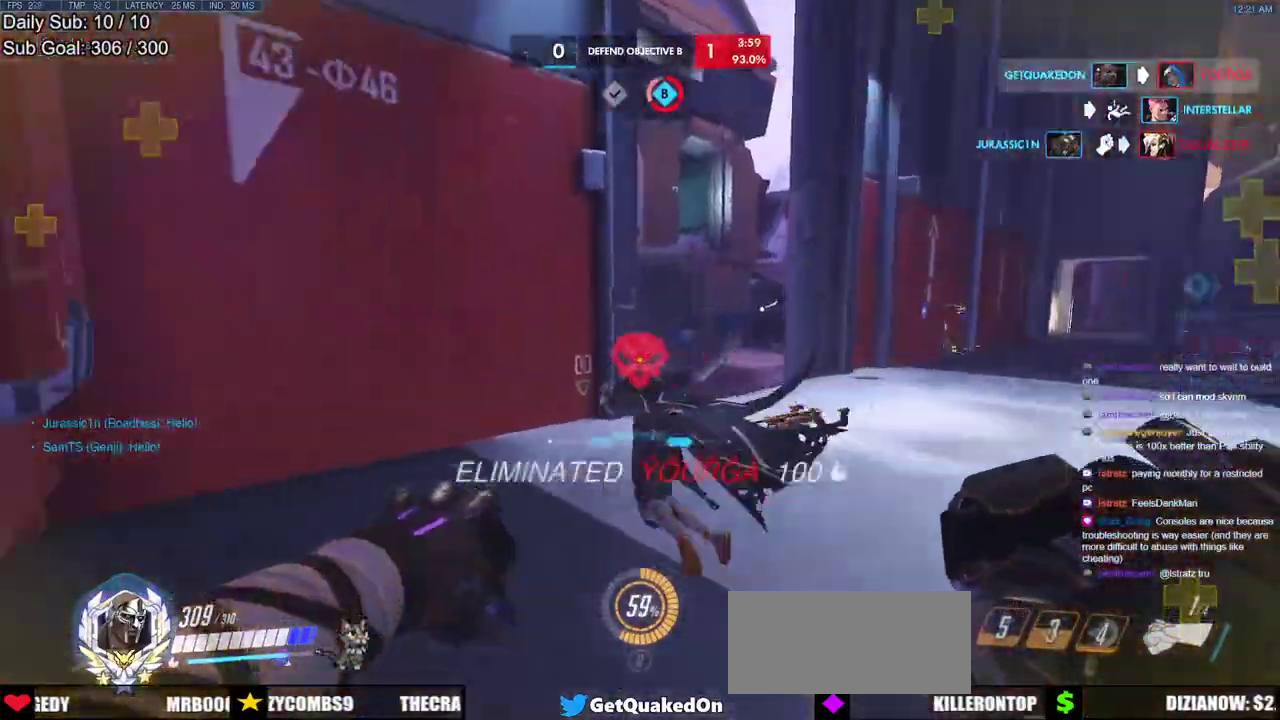
{"keys": ["w"], "mouse": [], "events": []}
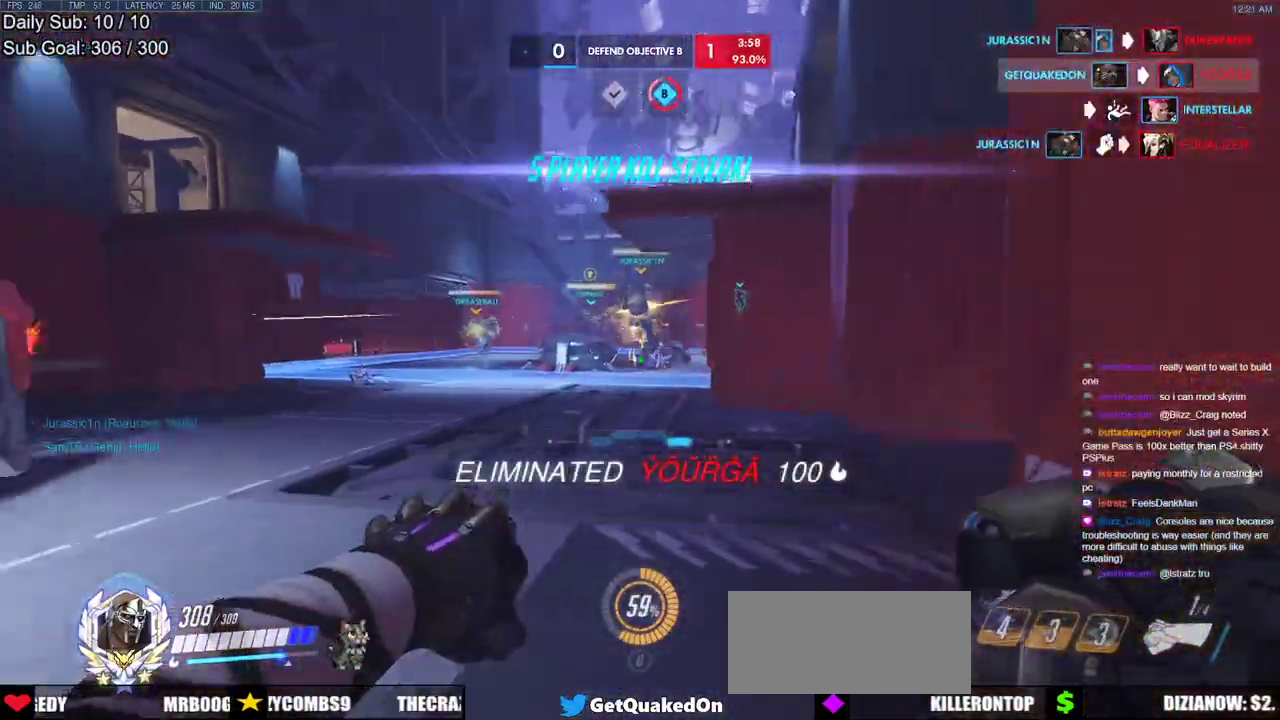
{"keys": ["d", "w"], "mouse": [], "events": [[283, "d", "down"]]}
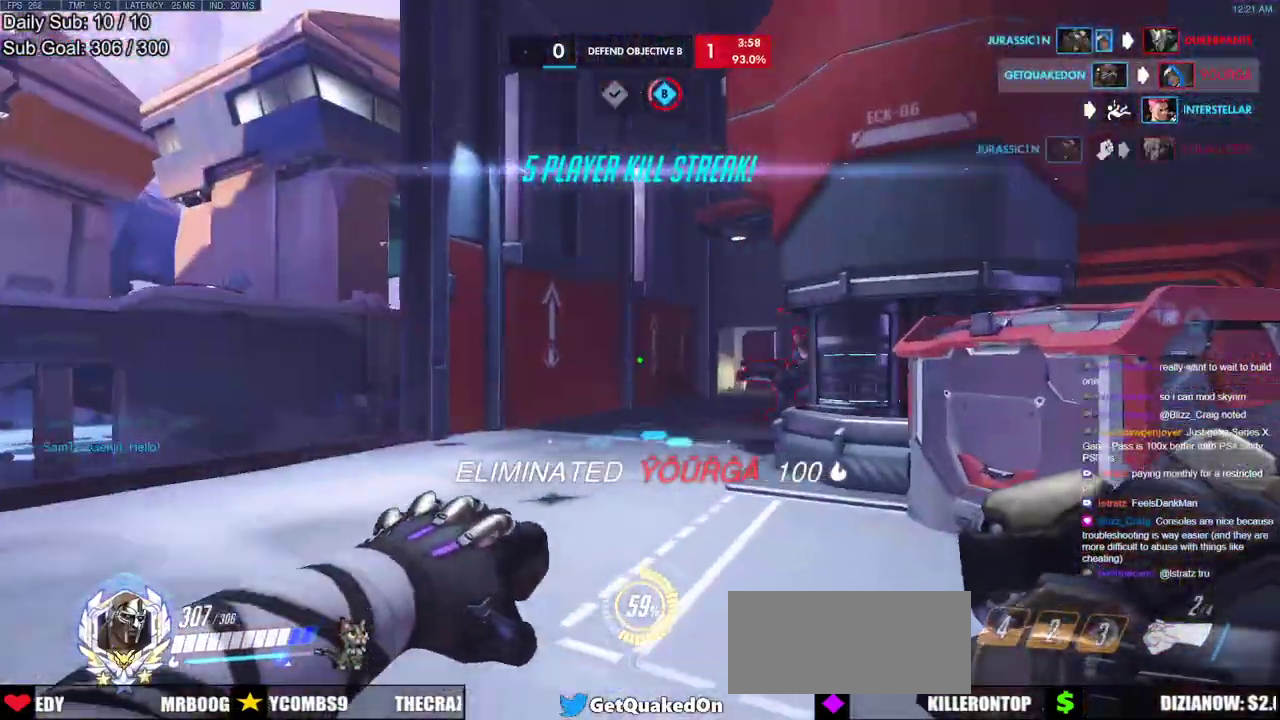
{"keys": ["d", "w"], "mouse": [], "events": [[17, "a", "down"], [17, "d", "up"], [300, "mouse_left", "down"], [383, "a", "up"], [383, "d", "down"], [433, "mouse_left", "up"]]}
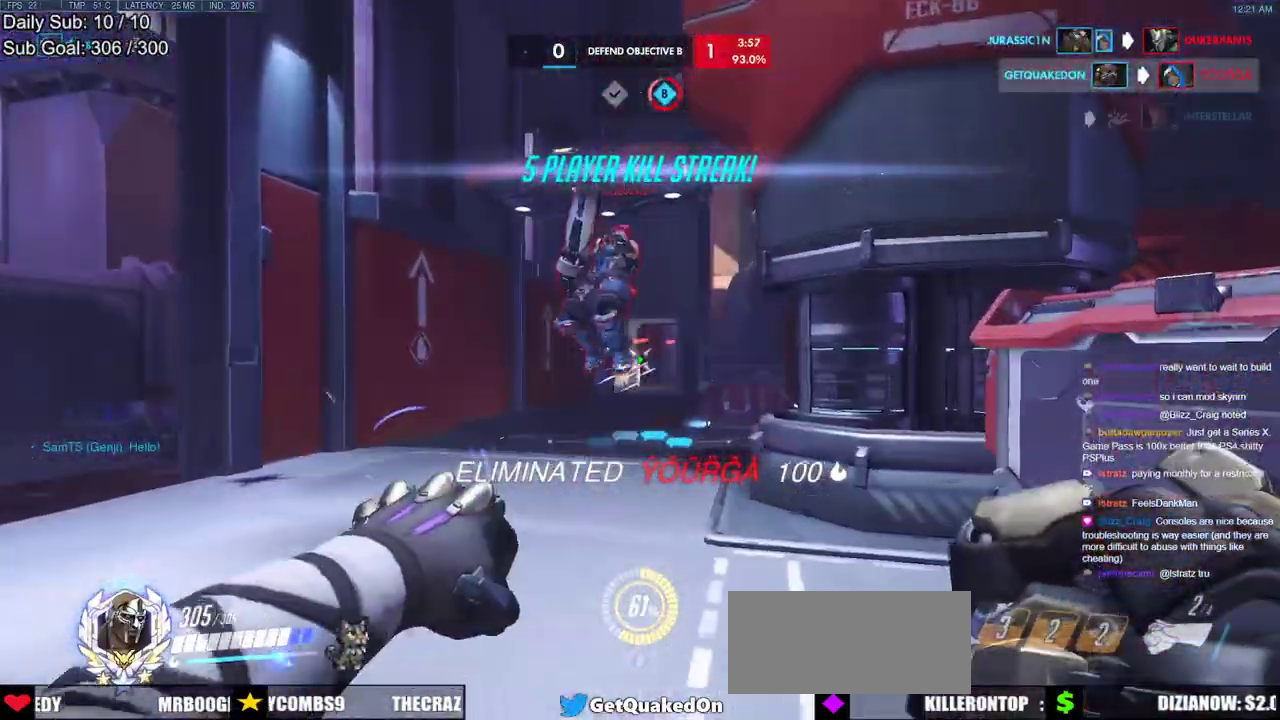
{"keys": ["a", "w"], "mouse": [], "events": [[117, "mouse_left", "down"], [167, "a", "down"], [167, "d", "up"], [267, "mouse_left", "up"]]}
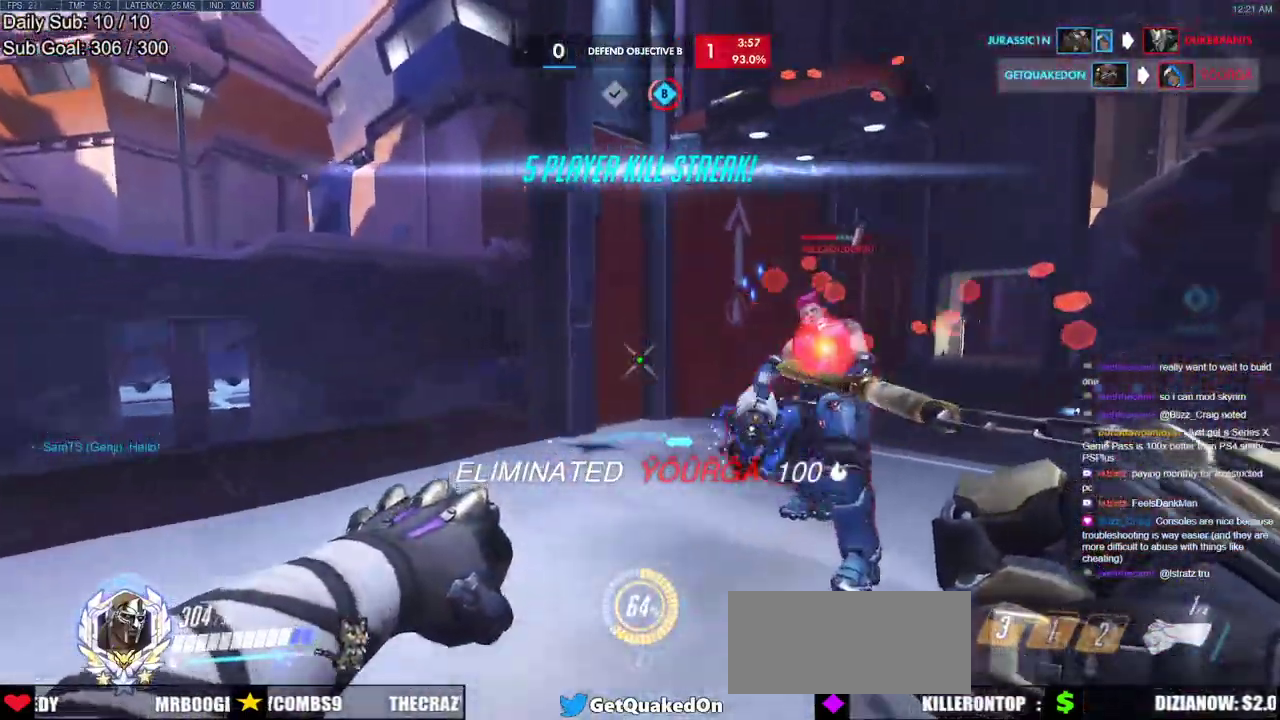
{"keys": ["d", "w"], "mouse": [], "events": [[50, "a", "up"], [50, "d", "down"], [100, "mouse_left", "down"], [100, "w", "up"], [283, "mouse_left", "up"], [467, "w", "down"]]}
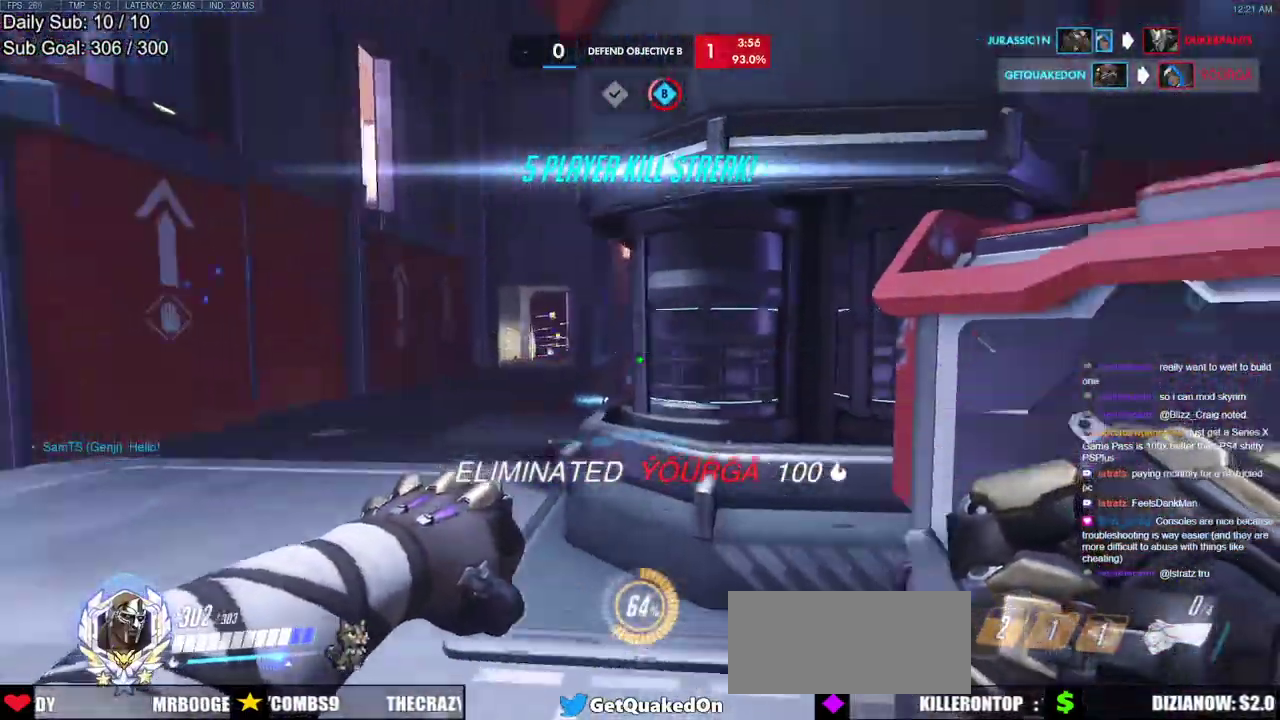
{"keys": ["d", "w"], "mouse": [], "events": []}
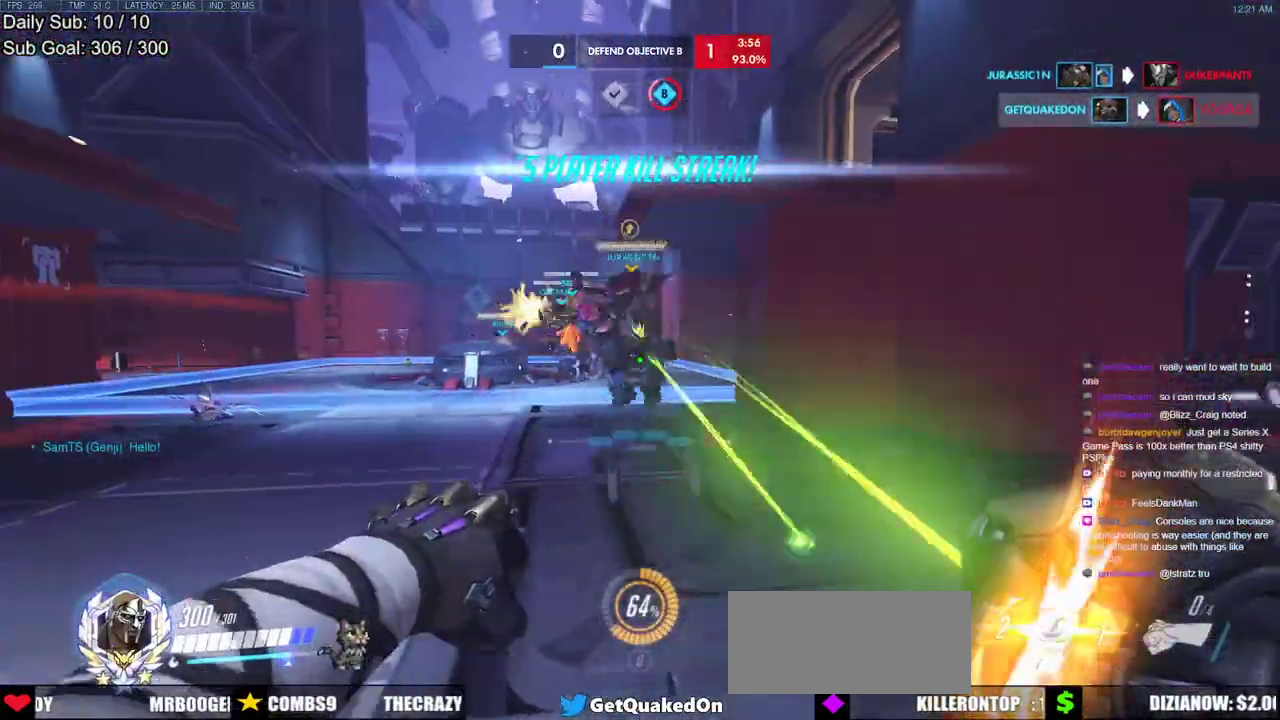
{"keys": ["space", "w"], "mouse": ["right"], "events": [[83, "d", "up"], [350, "space", "down"], [450, "mouse_right", "down"]]}
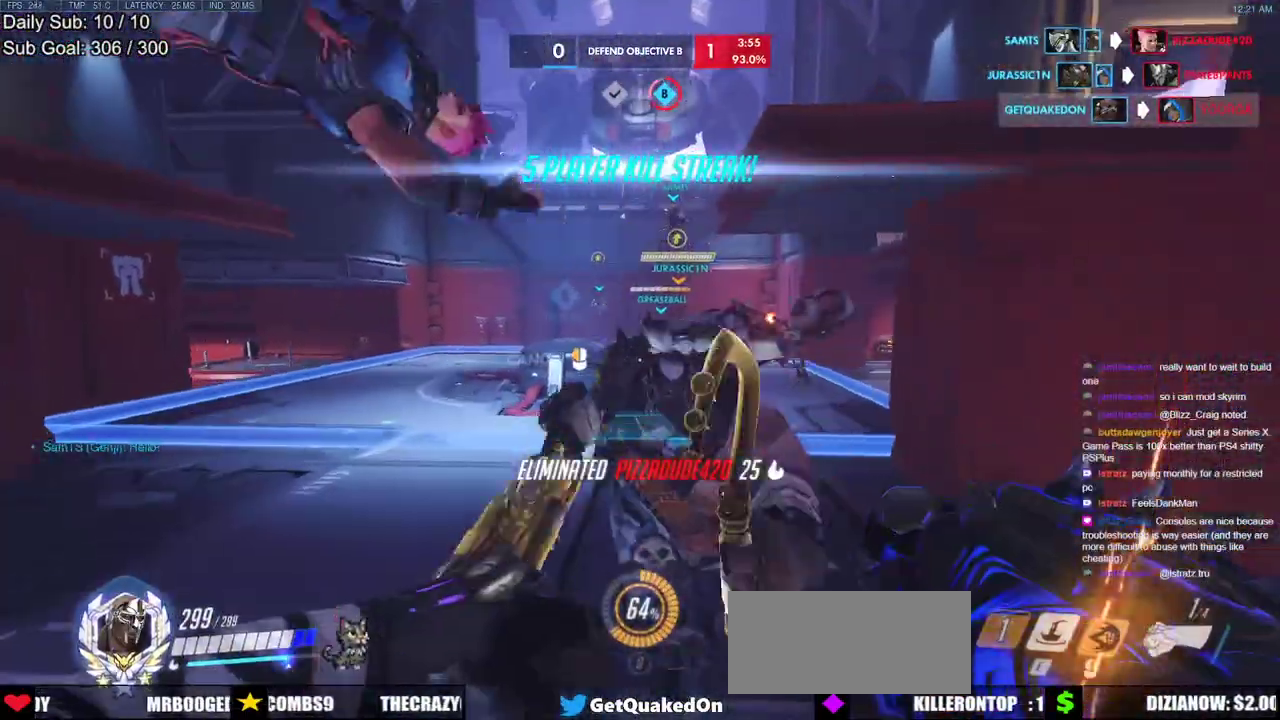
{"keys": ["w"], "mouse": ["right"], "events": [[50, "space", "up"], [283, "d", "down"], [417, "d", "up"]]}
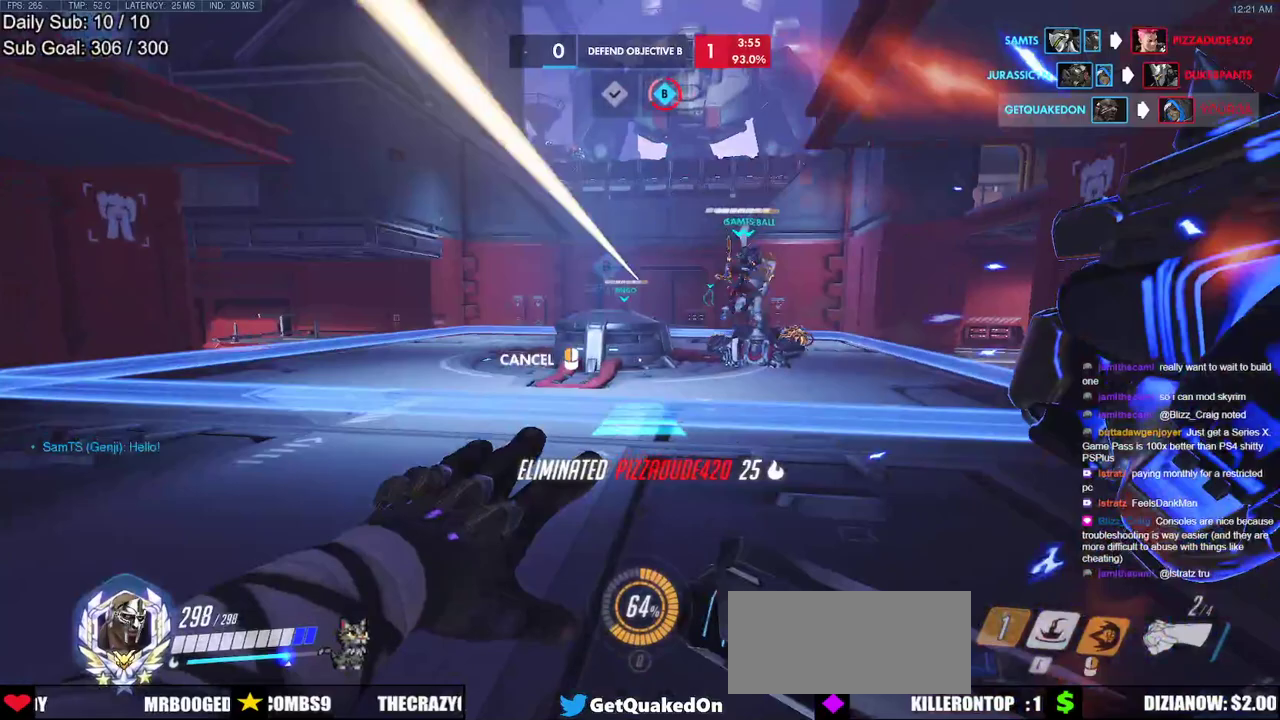
{"keys": ["w"], "mouse": [], "events": [[150, "mouse_right", "up"], [350, "space", "down"], [483, "space", "up"]]}
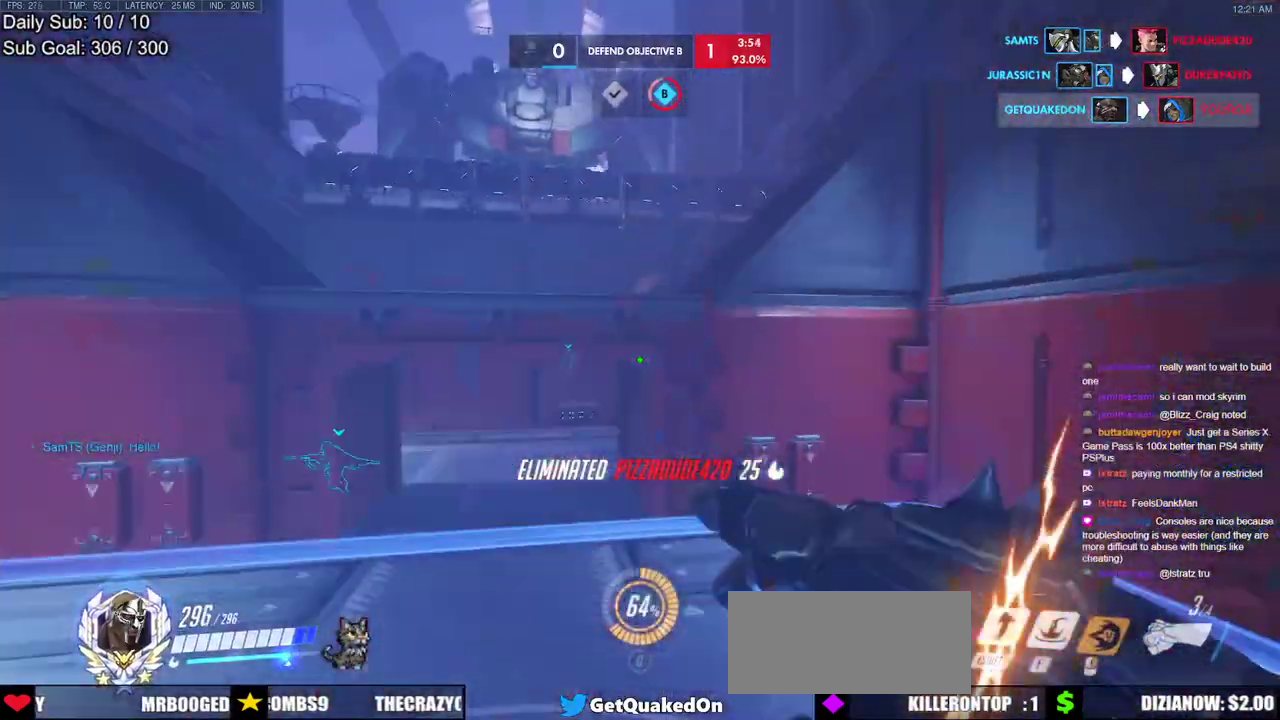
{"keys": ["w"], "mouse": [], "events": []}
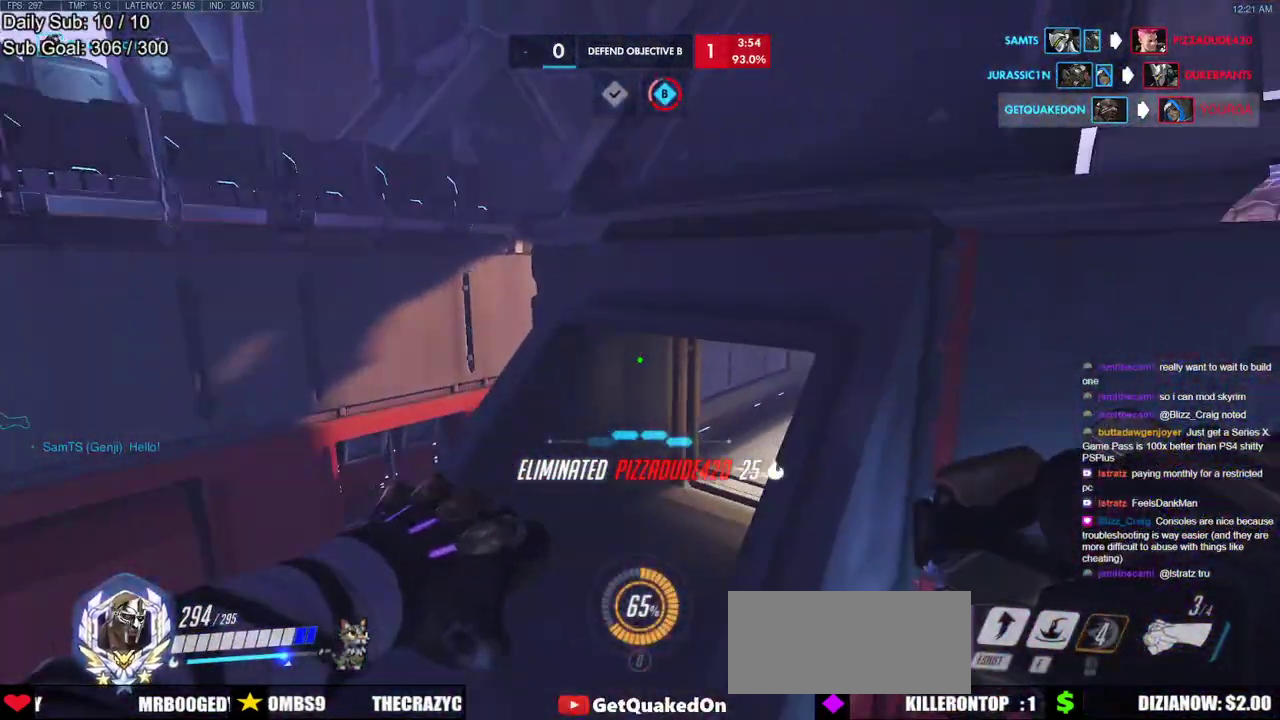
{"keys": ["d", "w"], "mouse": [], "events": [[333, "d", "down"]]}
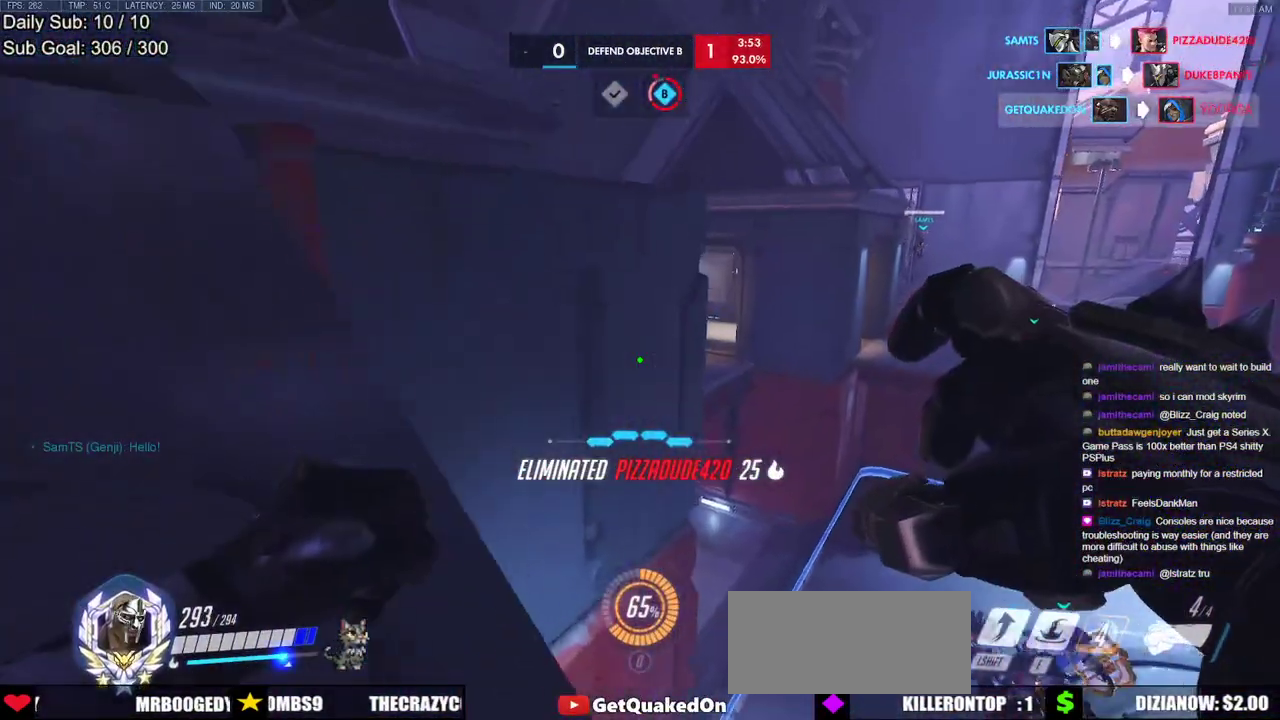
{"keys": ["w"], "mouse": [], "events": [[200, "shift", "down"], [350, "d", "up"], [383, "shift", "up"]]}
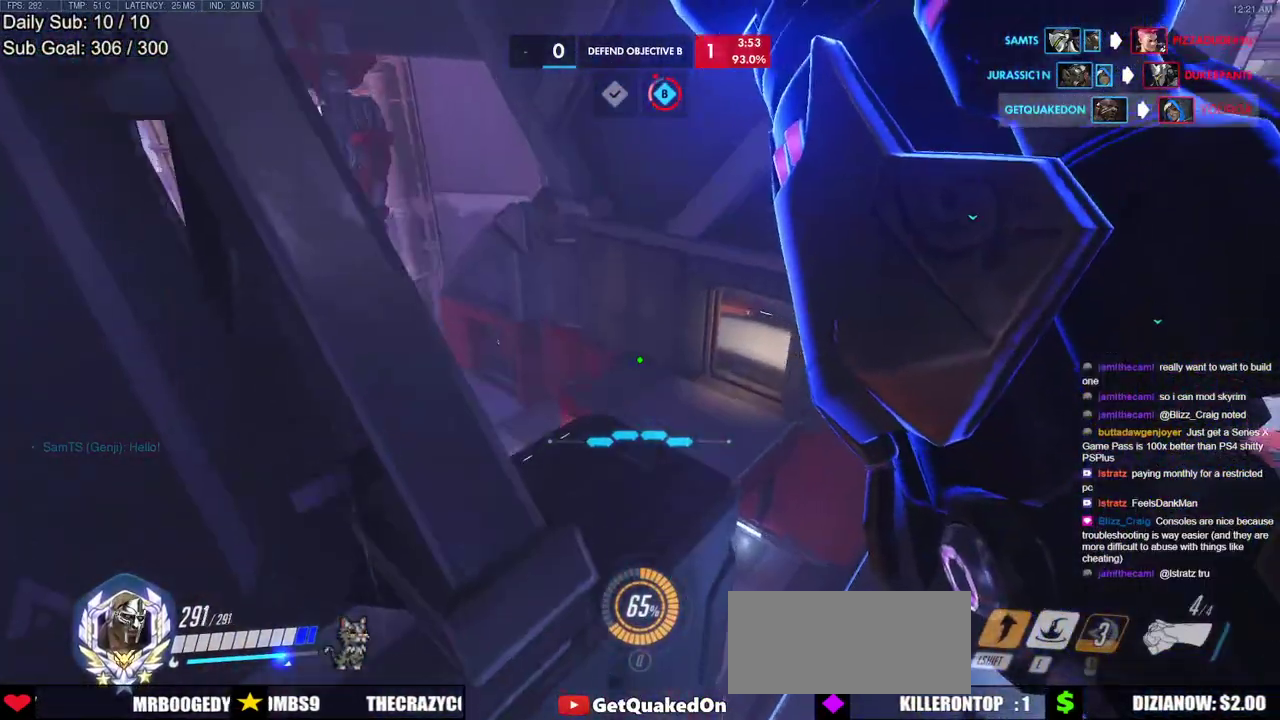
{"keys": ["w"], "mouse": [], "events": []}
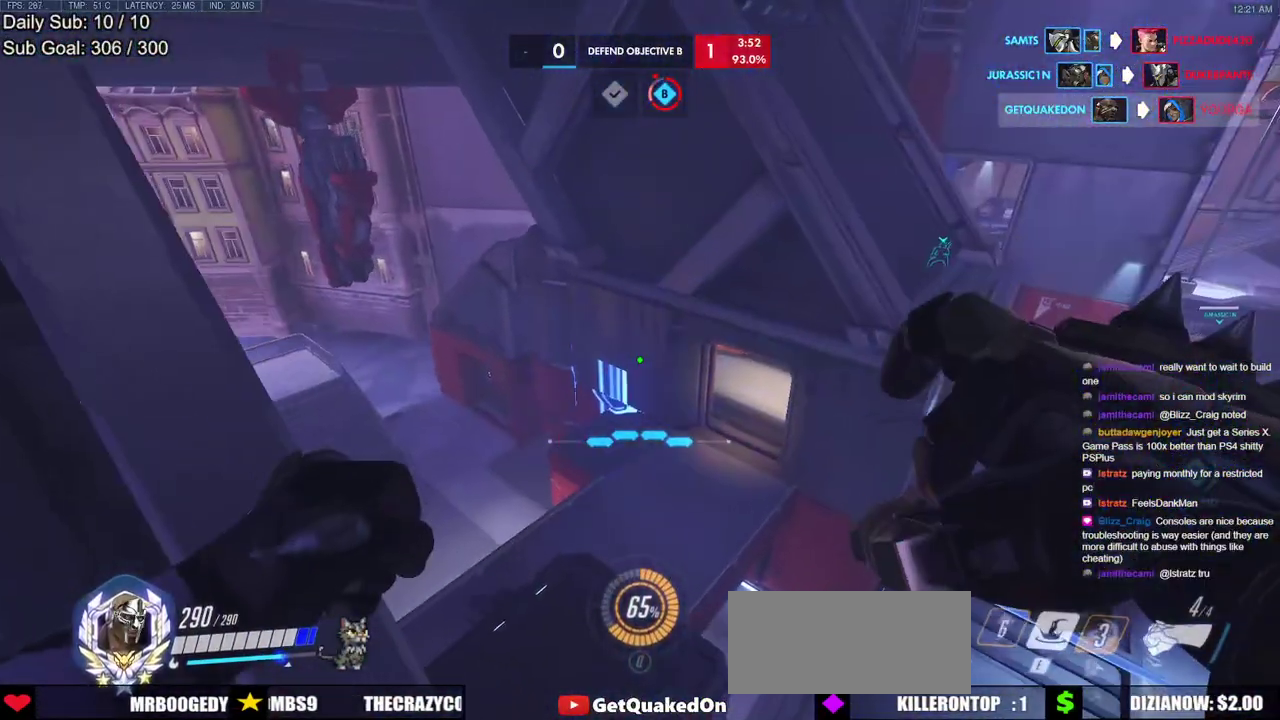
{"keys": ["s"], "mouse": [], "events": [[133, "w", "up"], [417, "s", "down"]]}
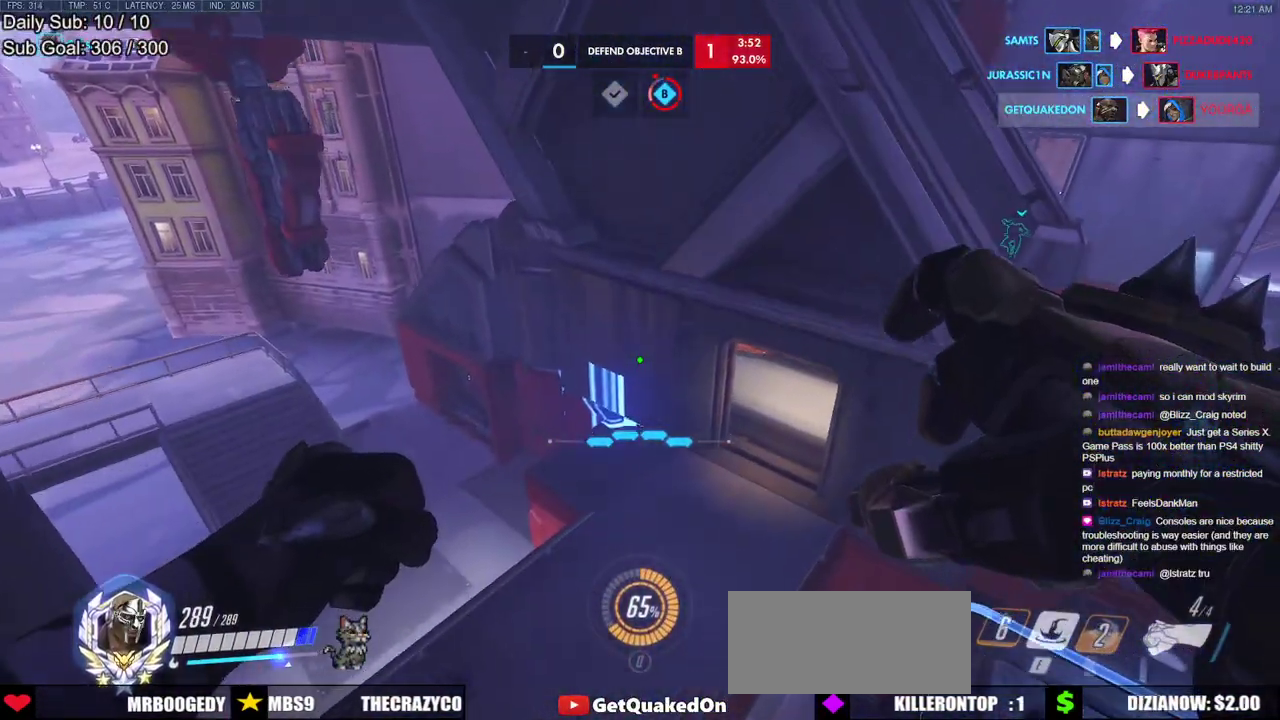
{"keys": [], "mouse": [], "events": [[150, "s", "up"]]}
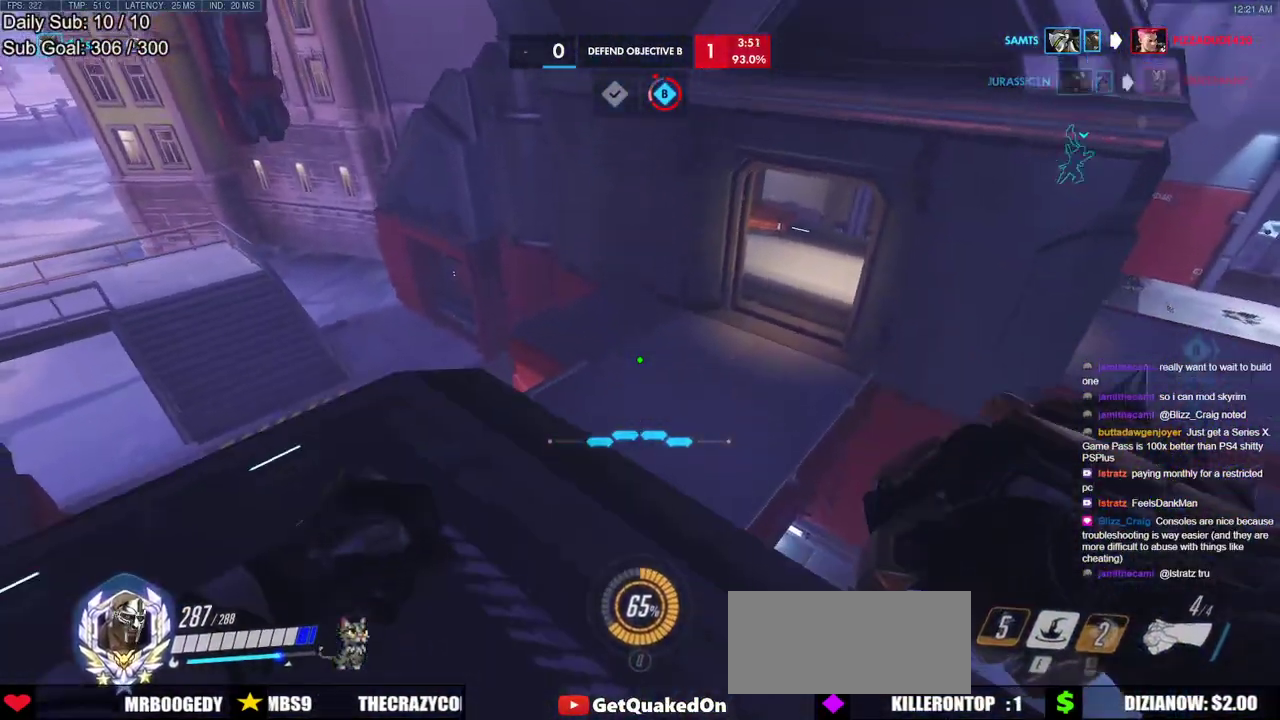
{"keys": [], "mouse": [], "events": []}
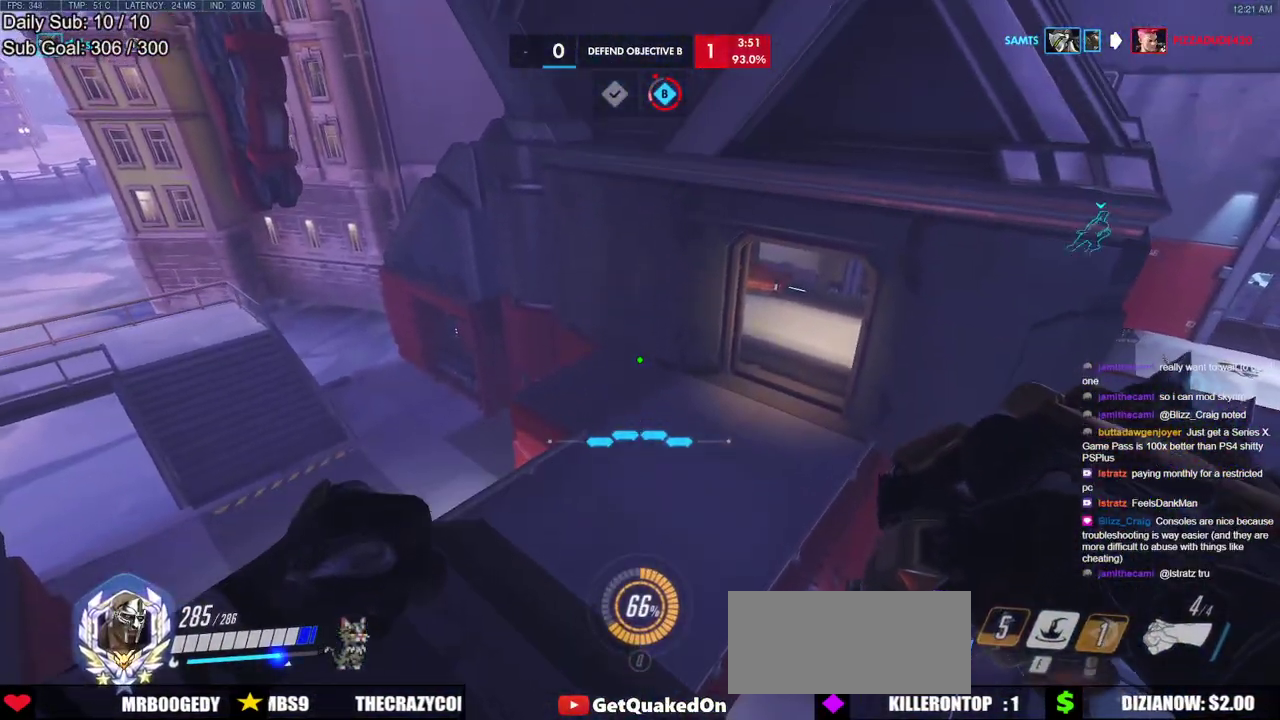
{"keys": [], "mouse": [], "events": []}
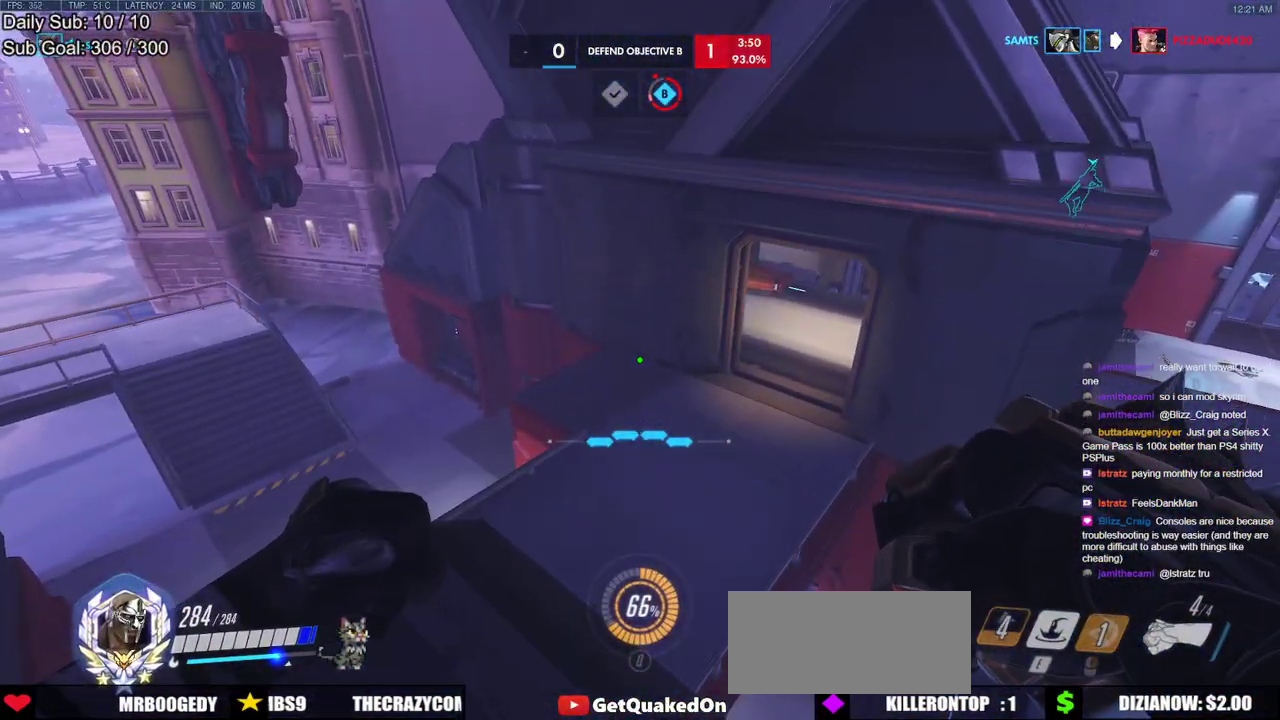
{"keys": [], "mouse": [], "events": [[300, "a", "down"], [383, "a", "up"]]}
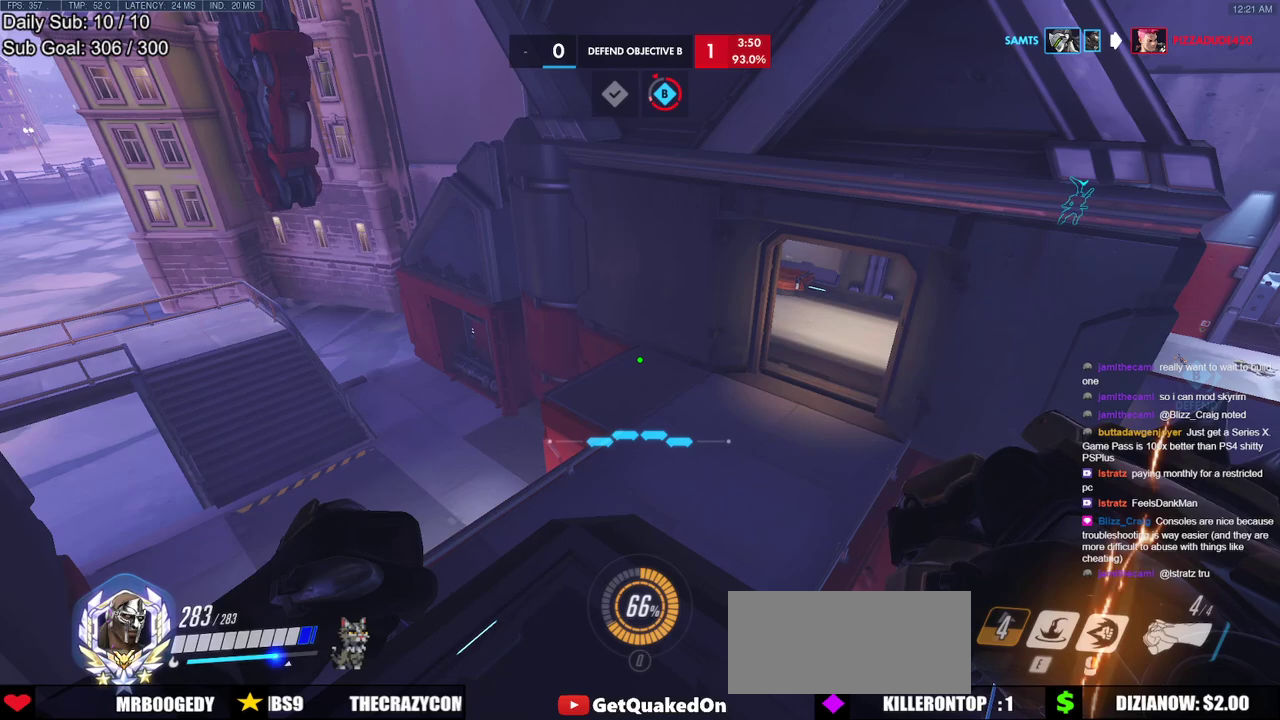
{"keys": [], "mouse": [], "events": []}
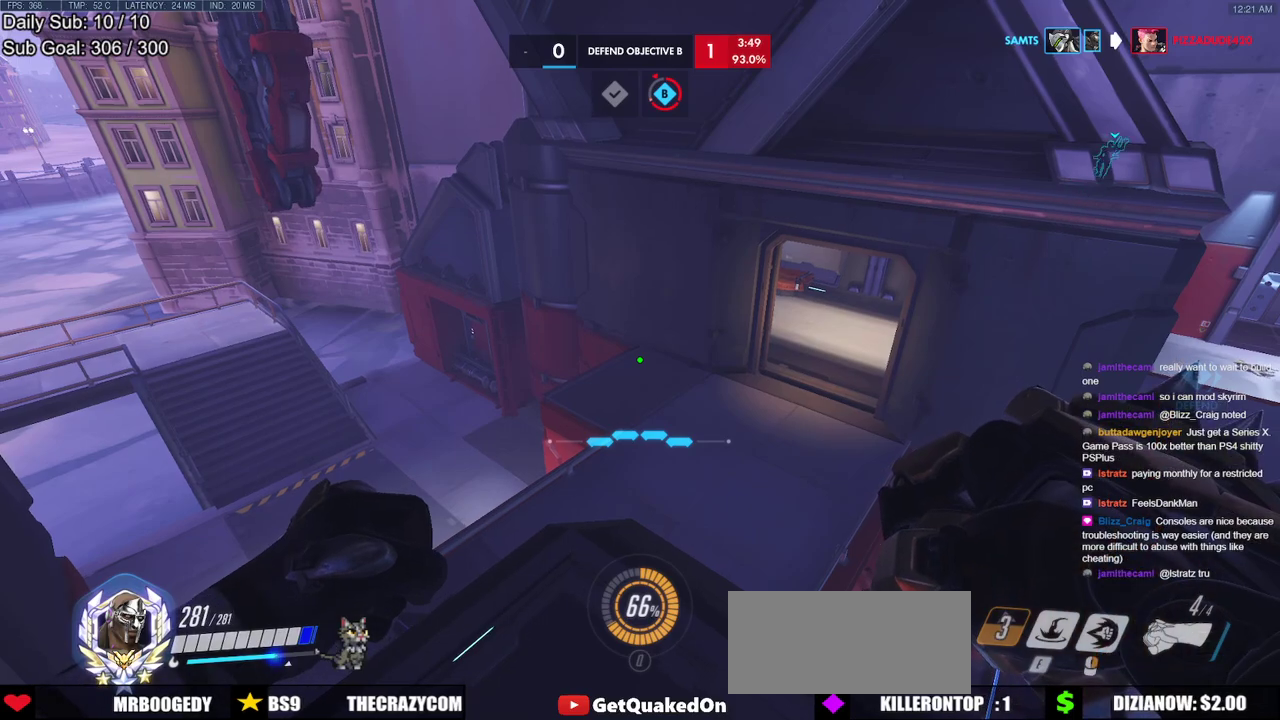
{"keys": [], "mouse": [], "events": []}